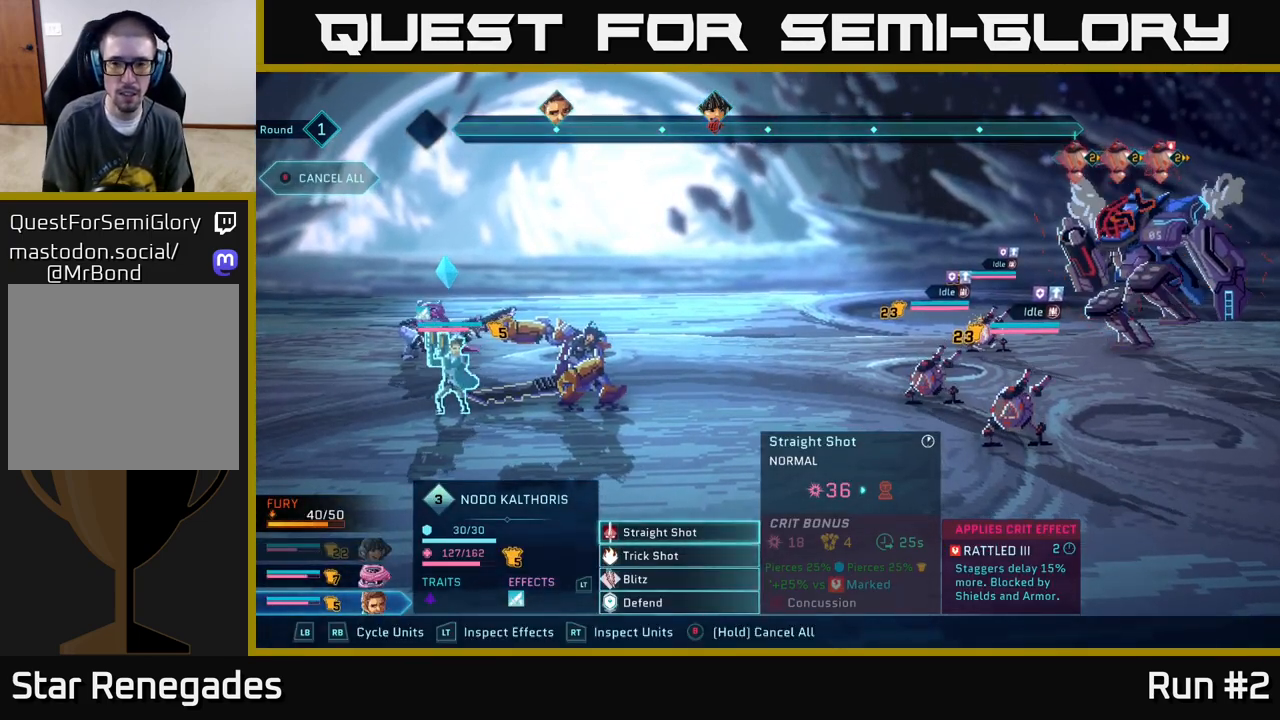
Gameplay with a controller (Xbox layout); each line is a JSON object with the inputs held at the frame after it. "events" lists button and stick changes between this image and that frame as [ms after this image, input, new state], when the widget could be followed in between.
{"buttons": [], "left_stick": "center", "right_stick": "center", "events": [[83, "A", "down"], [200, "A", "up"]]}
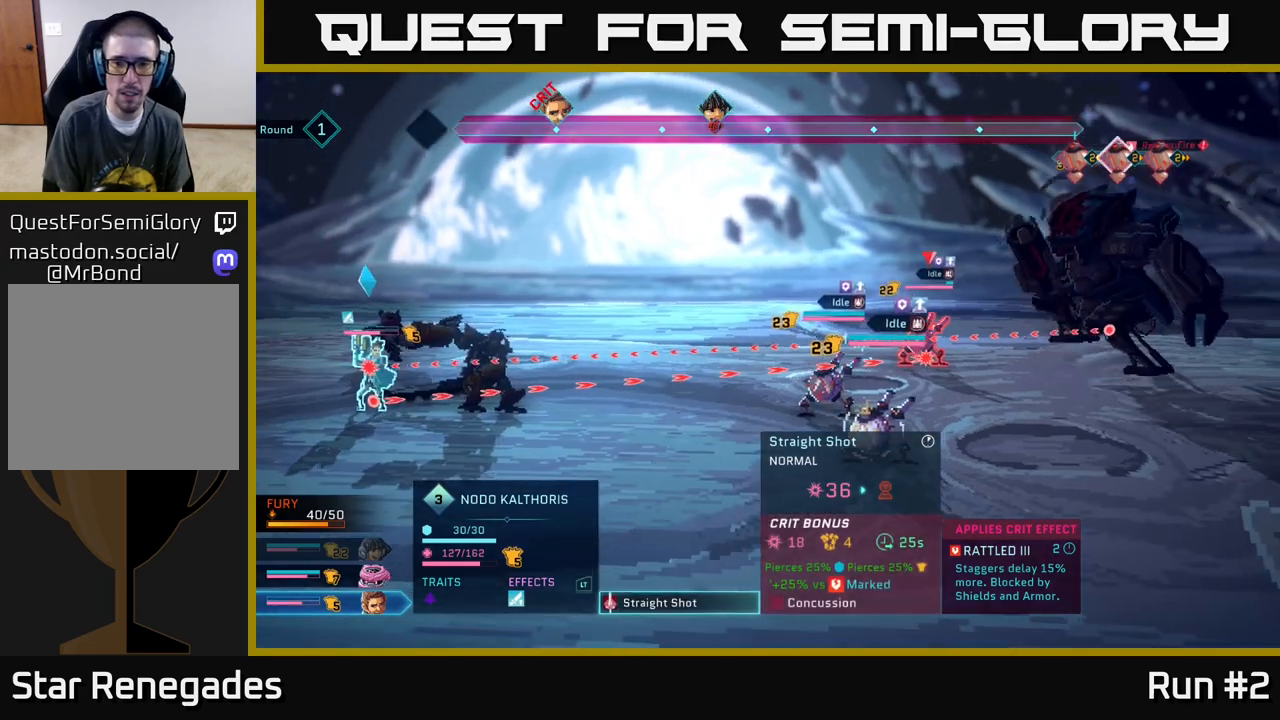
{"buttons": [], "left_stick": "down", "right_stick": "center", "events": [[83, "B", "down"], [167, "B", "up"], [483, "left_stick", "down"]]}
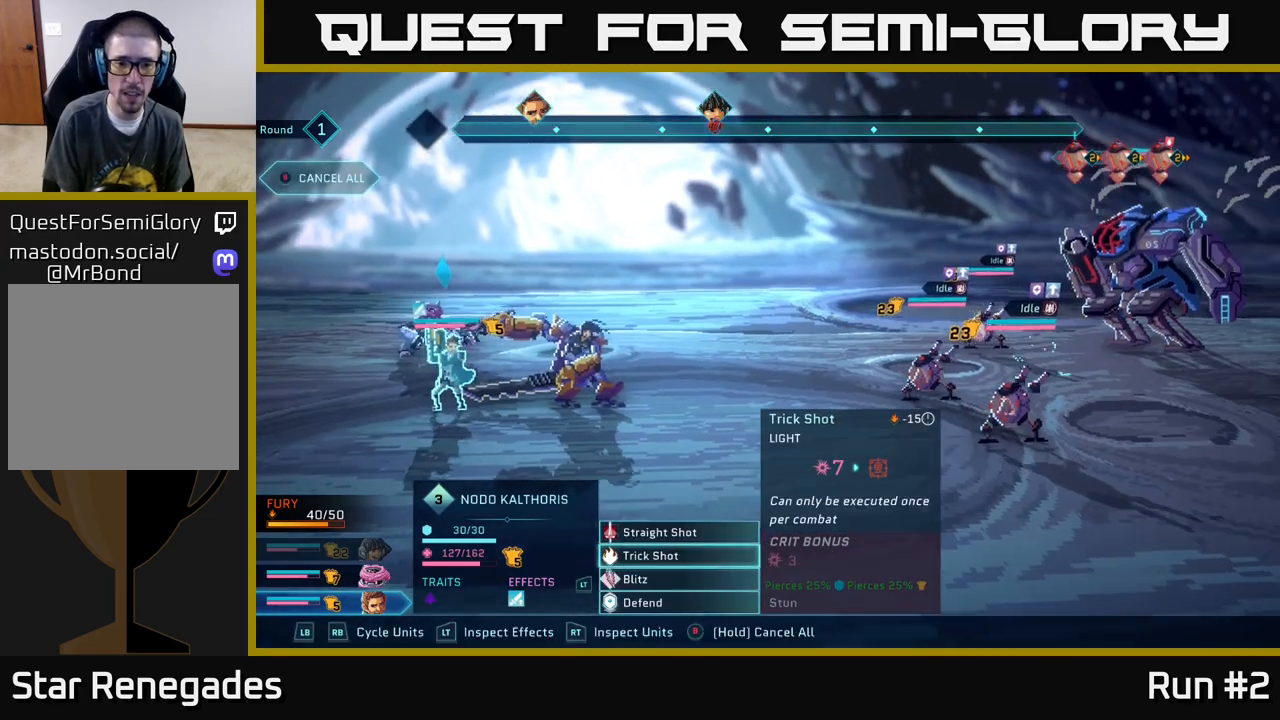
{"buttons": [], "left_stick": "center", "right_stick": "center", "events": [[183, "left_stick", "center"]]}
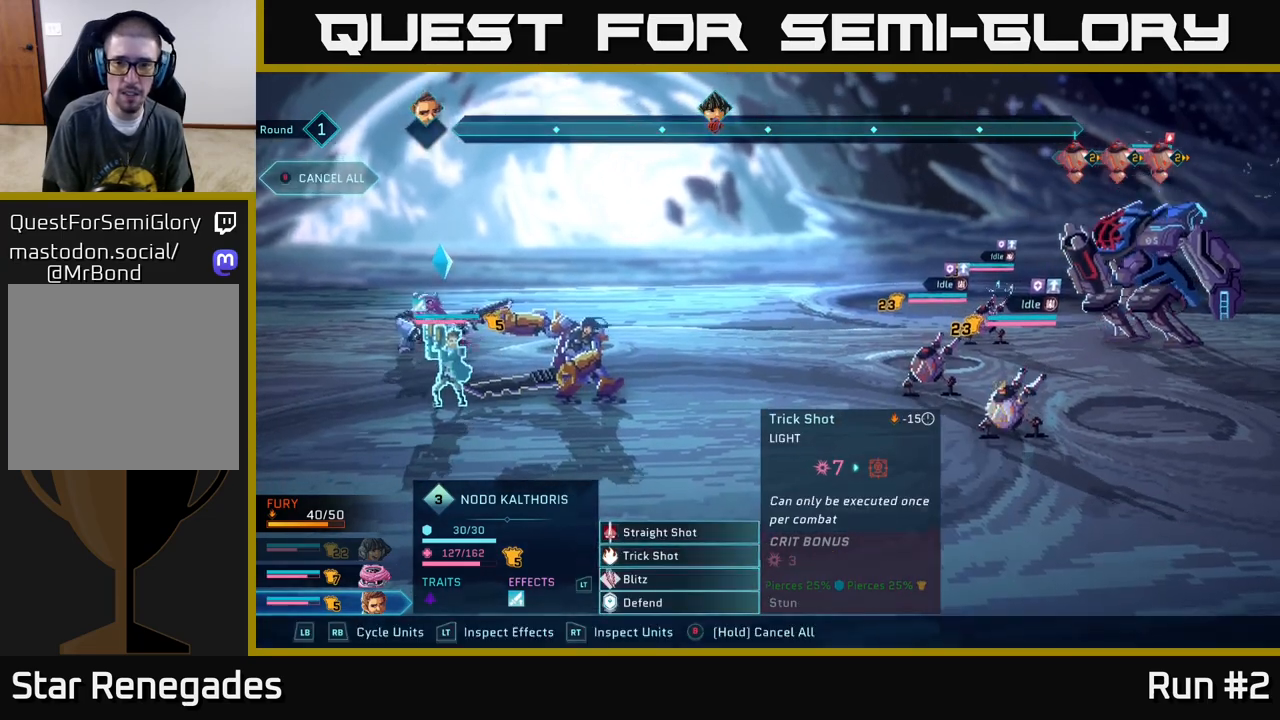
{"buttons": ["A"], "left_stick": "center", "right_stick": "center", "events": [[417, "A", "down"]]}
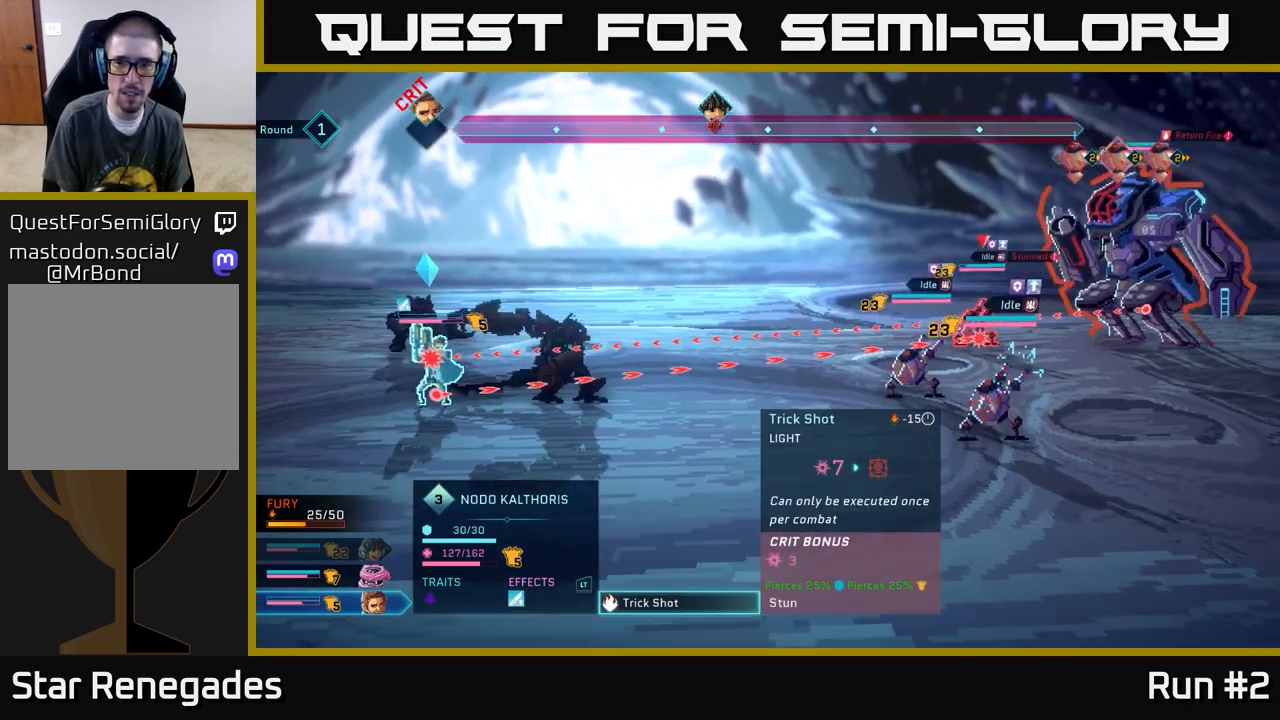
{"buttons": [], "left_stick": "center", "right_stick": "center", "events": [[50, "A", "up"]]}
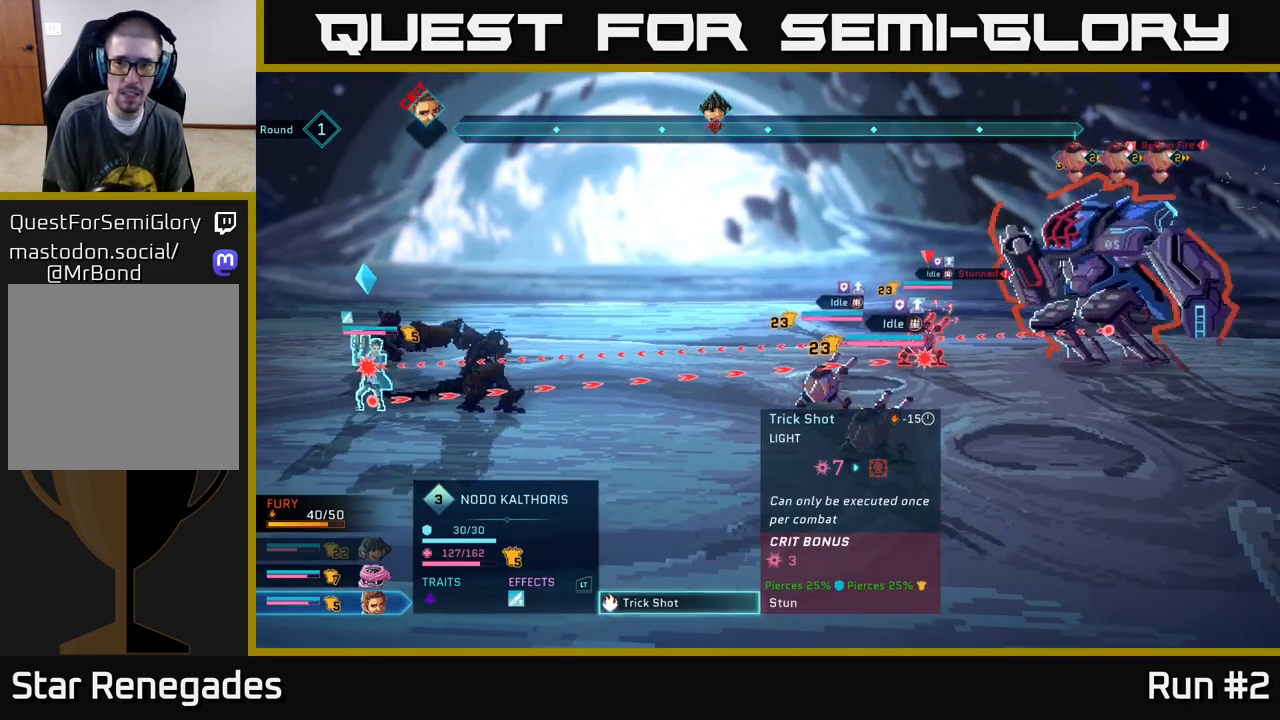
{"buttons": [], "left_stick": "center", "right_stick": "center", "events": []}
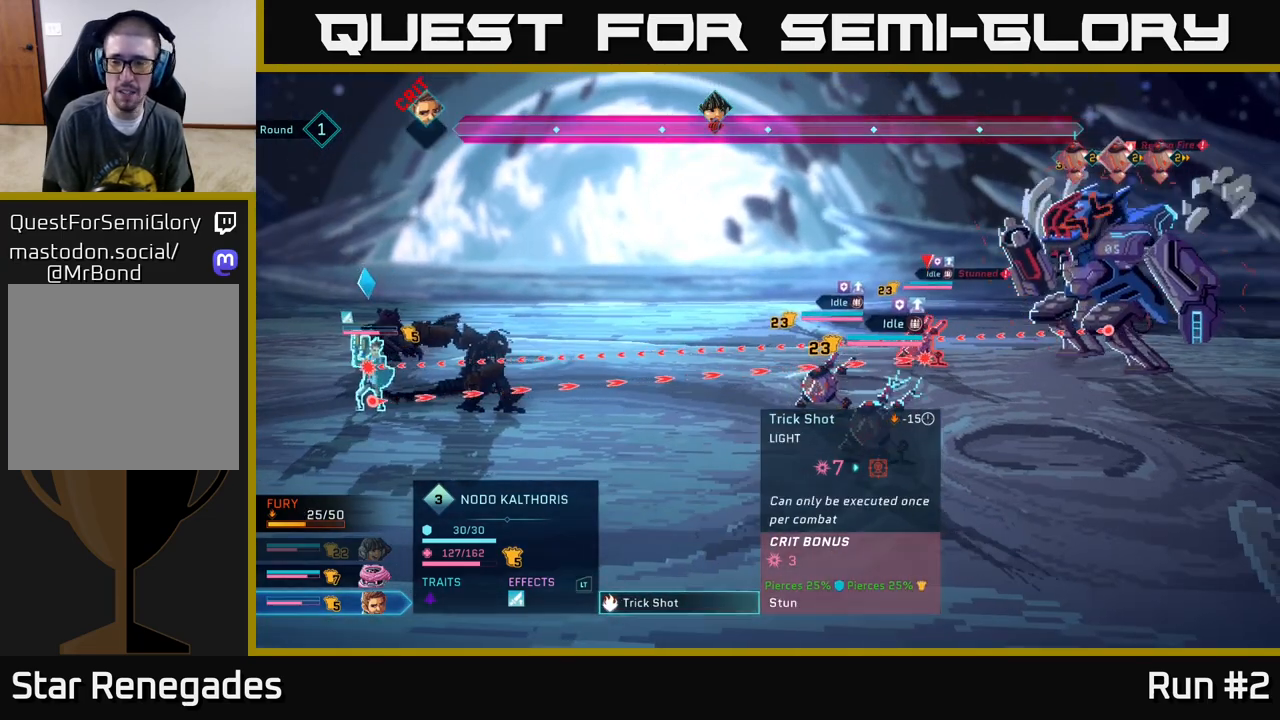
{"buttons": [], "left_stick": "center", "right_stick": "center", "events": []}
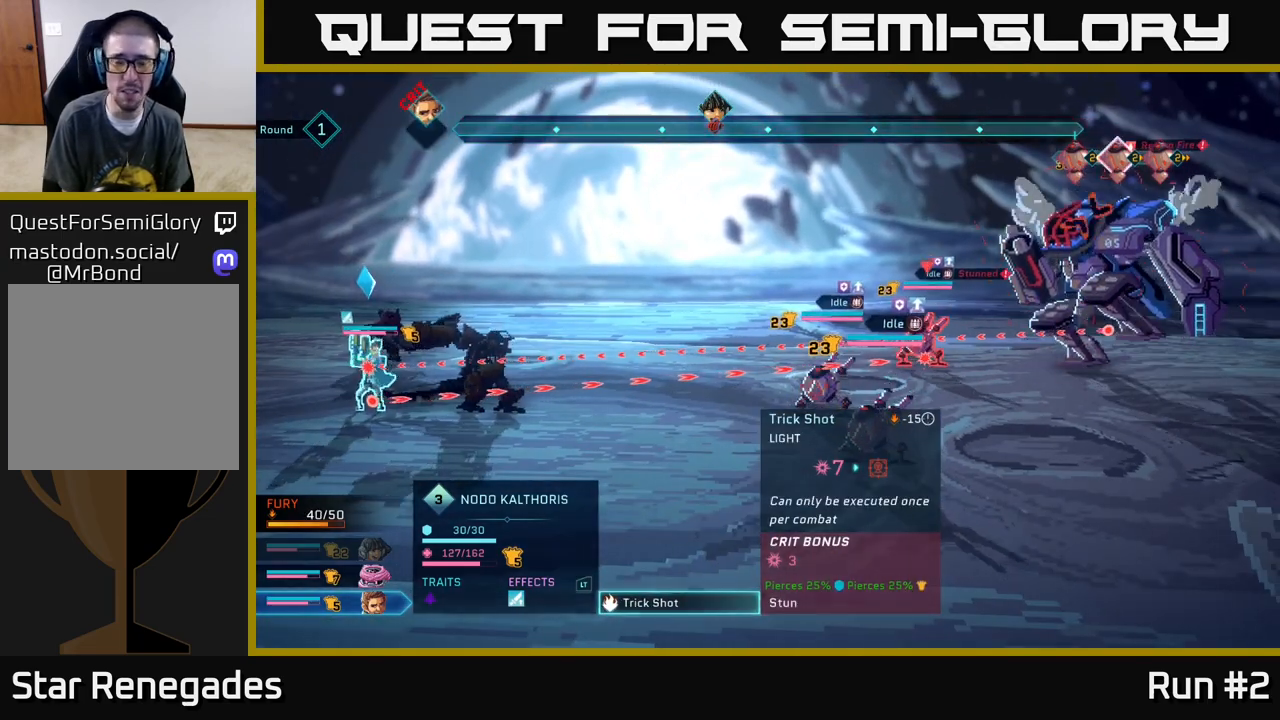
{"buttons": [], "left_stick": "center", "right_stick": "center", "events": []}
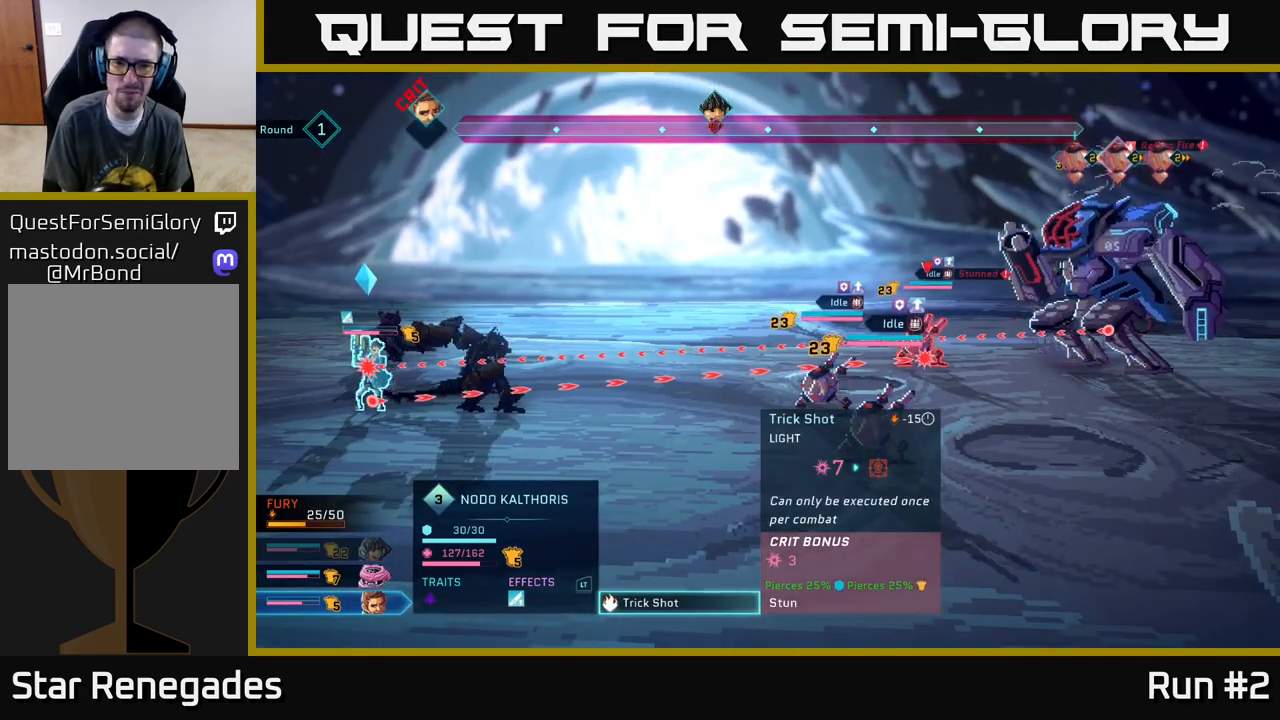
{"buttons": [], "left_stick": "center", "right_stick": "center", "events": []}
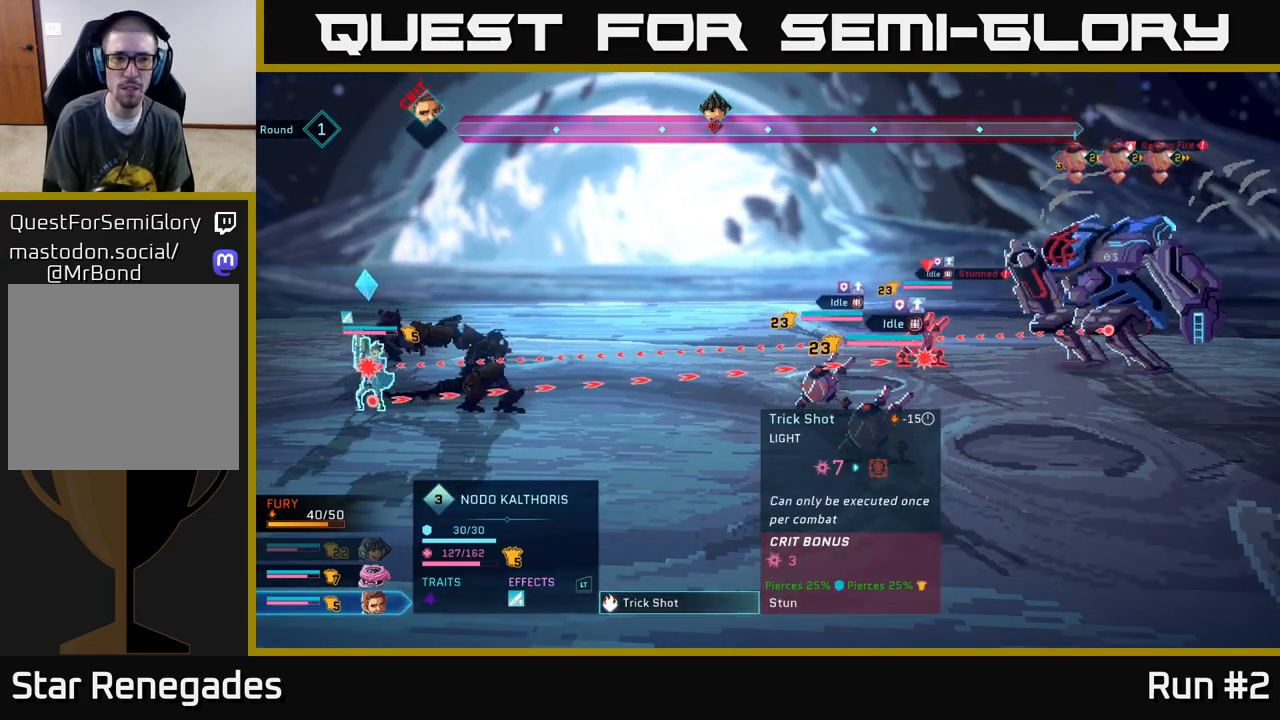
{"buttons": [], "left_stick": "center", "right_stick": "center", "events": []}
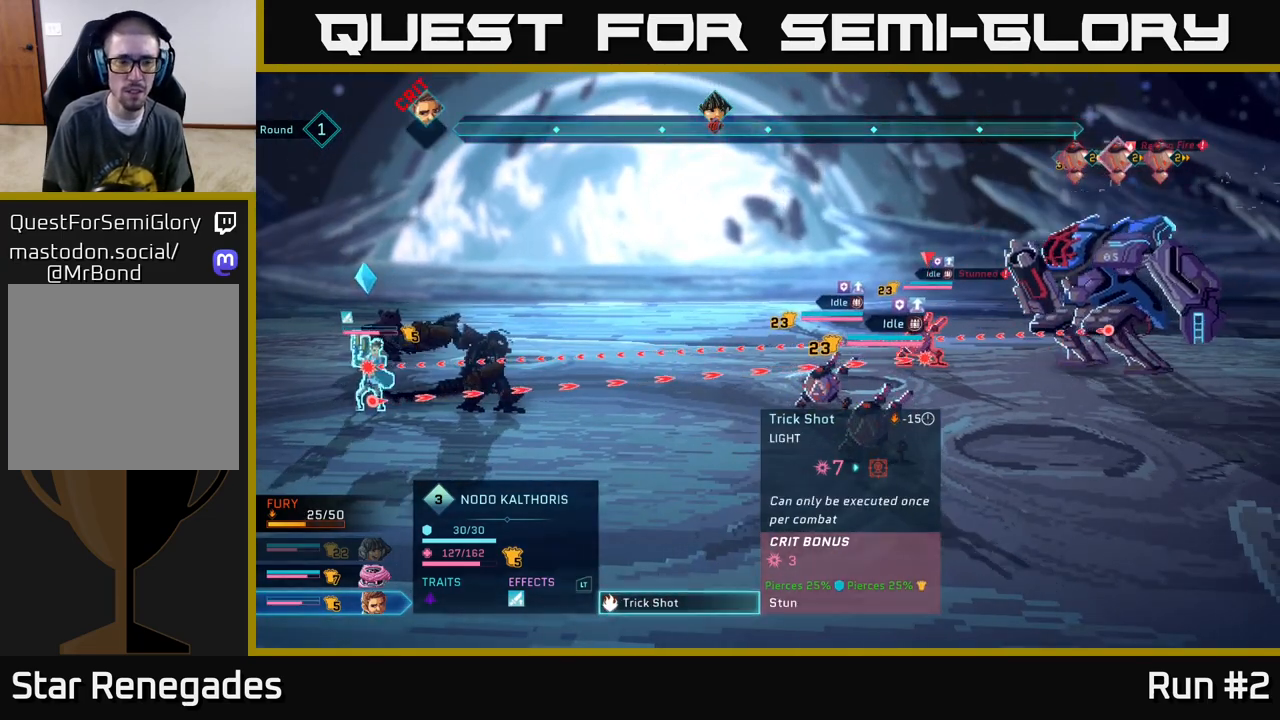
{"buttons": [], "left_stick": "center", "right_stick": "center", "events": []}
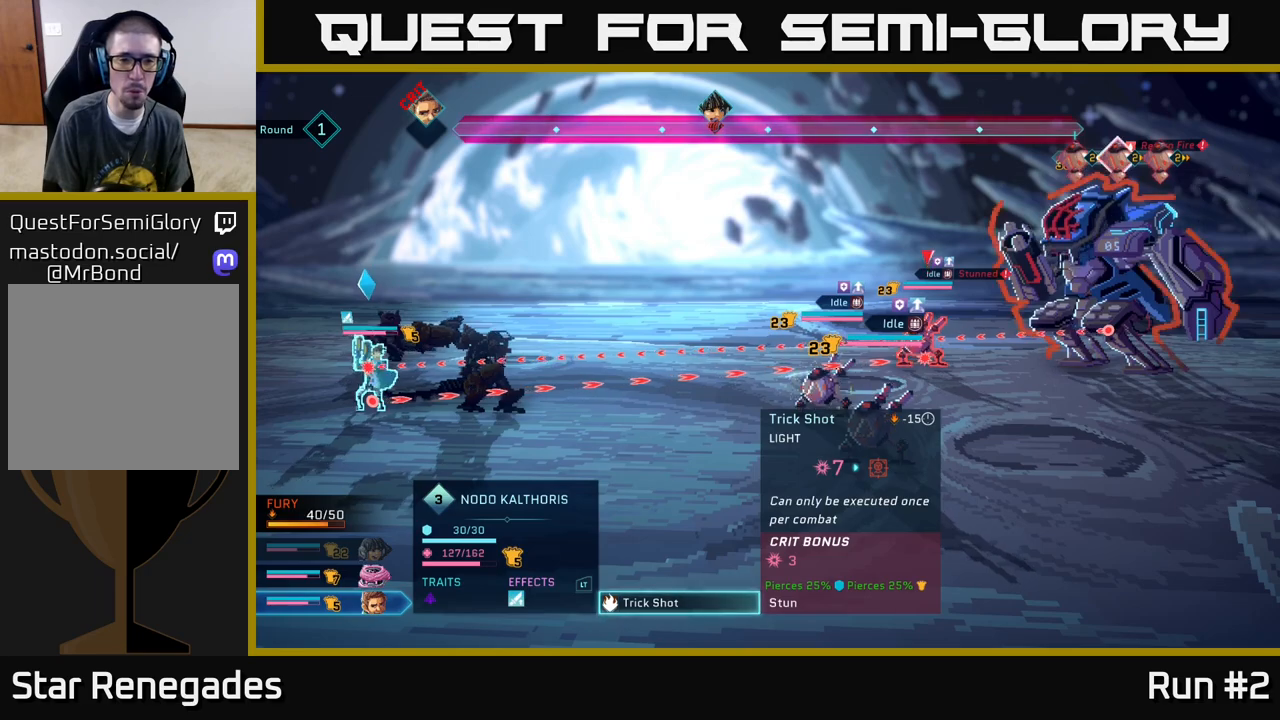
{"buttons": [], "left_stick": "center", "right_stick": "center", "events": [[250, "B", "down"], [417, "B", "up"]]}
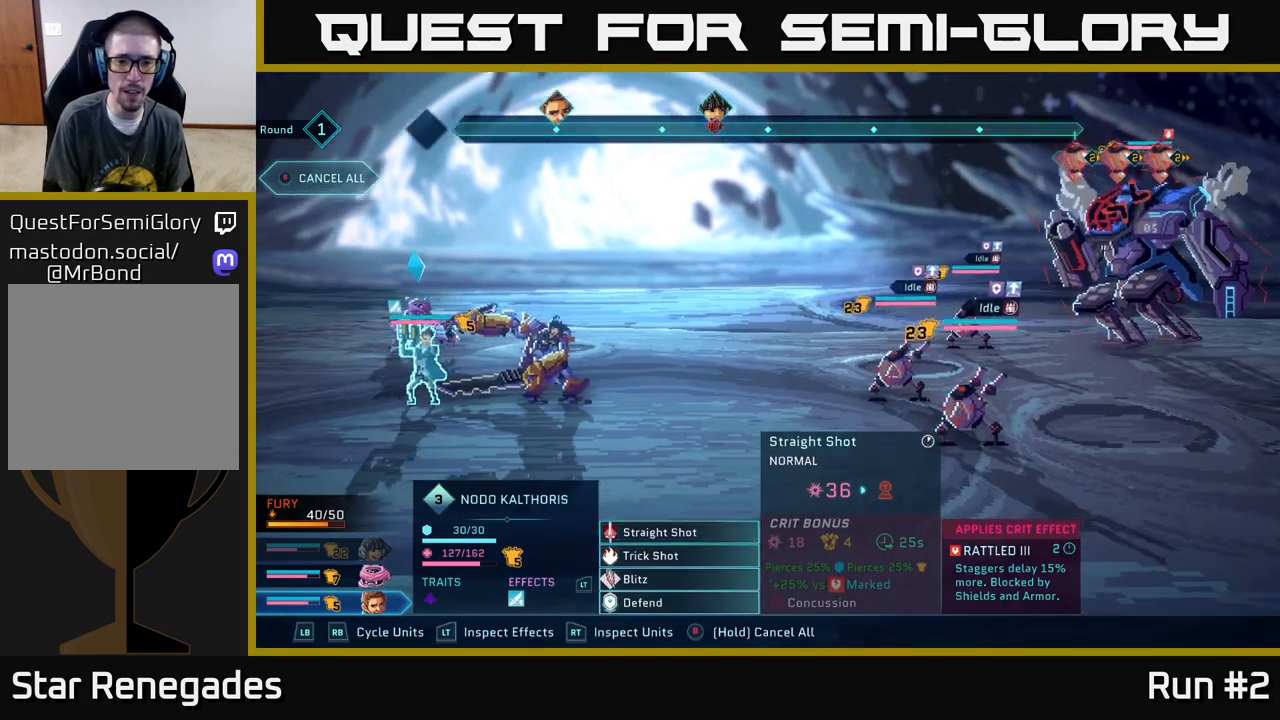
{"buttons": [], "left_stick": "center", "right_stick": "center", "events": [[283, "left_stick", "down"], [500, "left_stick", "center"]]}
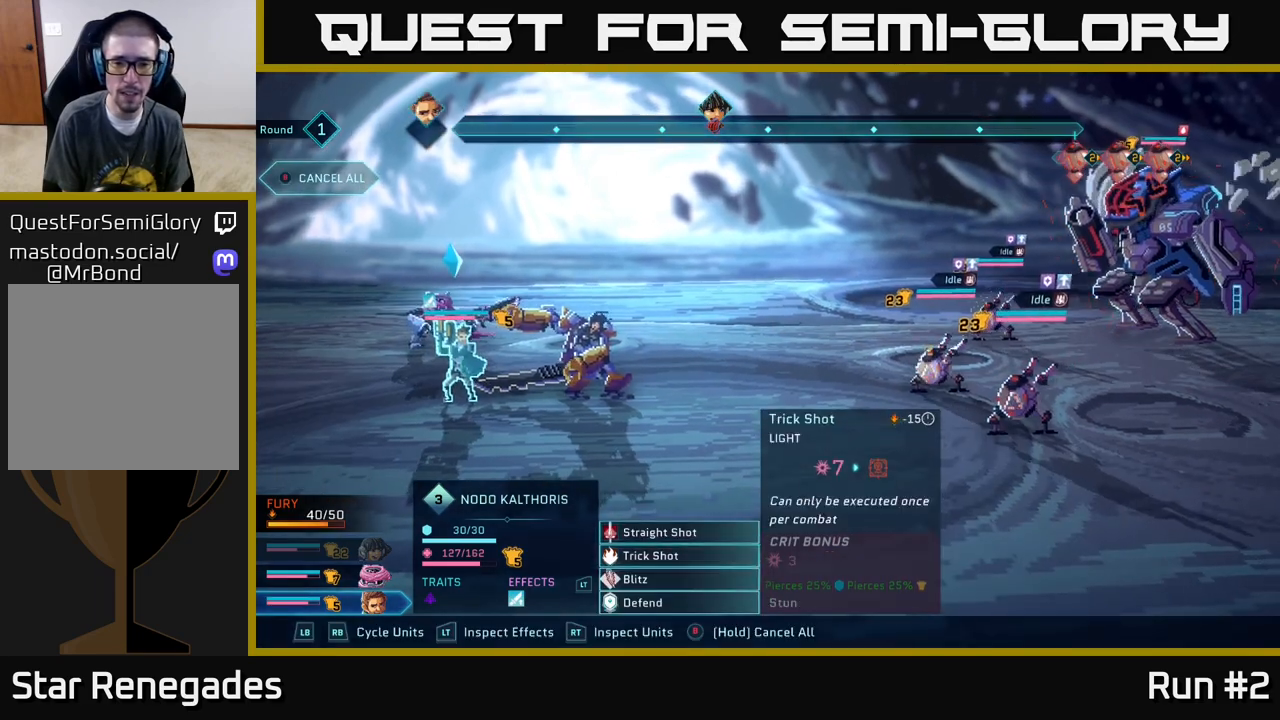
{"buttons": [], "left_stick": "center", "right_stick": "center", "events": [[133, "left_stick", "down"], [333, "left_stick", "center"]]}
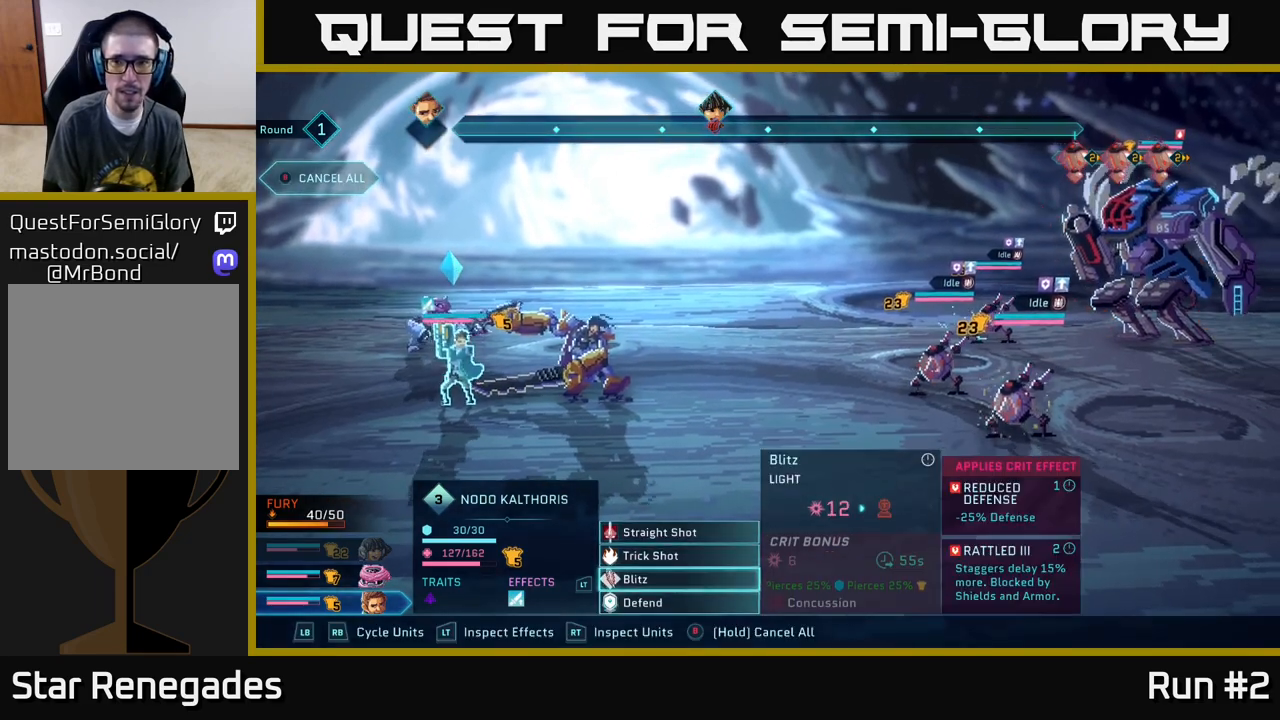
{"buttons": [], "left_stick": "center", "right_stick": "center", "events": []}
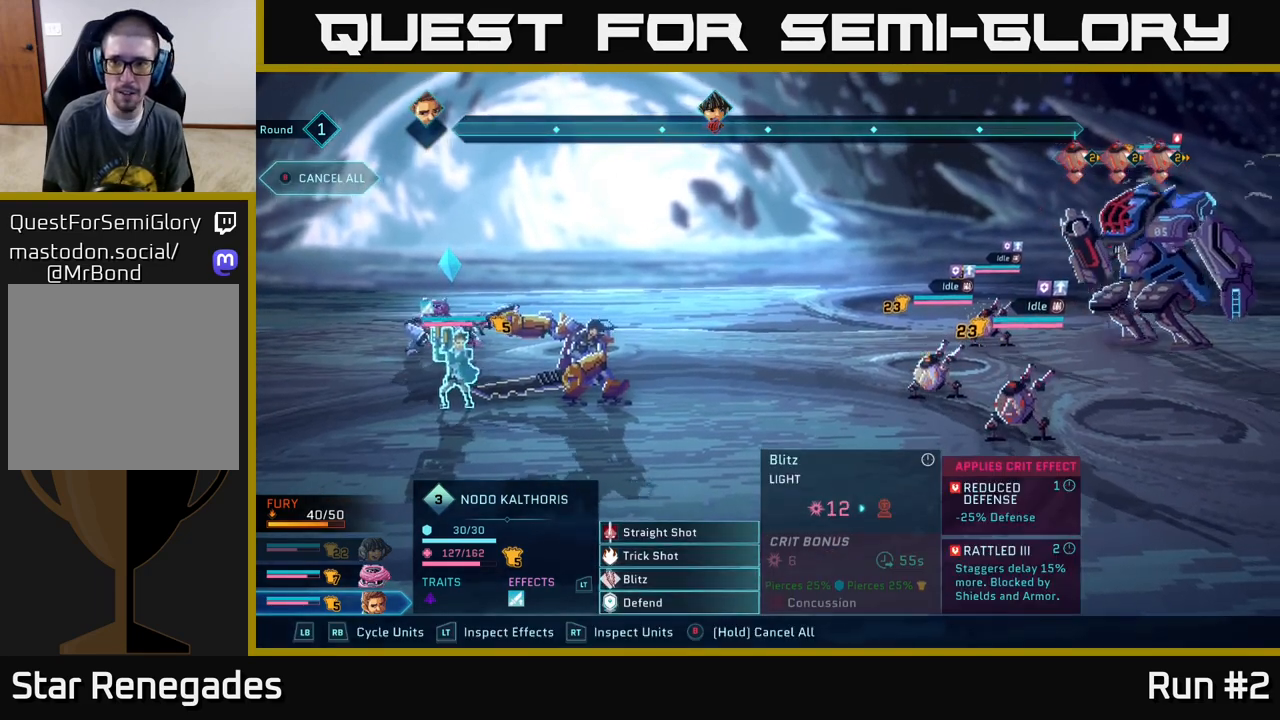
{"buttons": [], "left_stick": "center", "right_stick": "center", "events": [[200, "A", "down"], [333, "A", "up"]]}